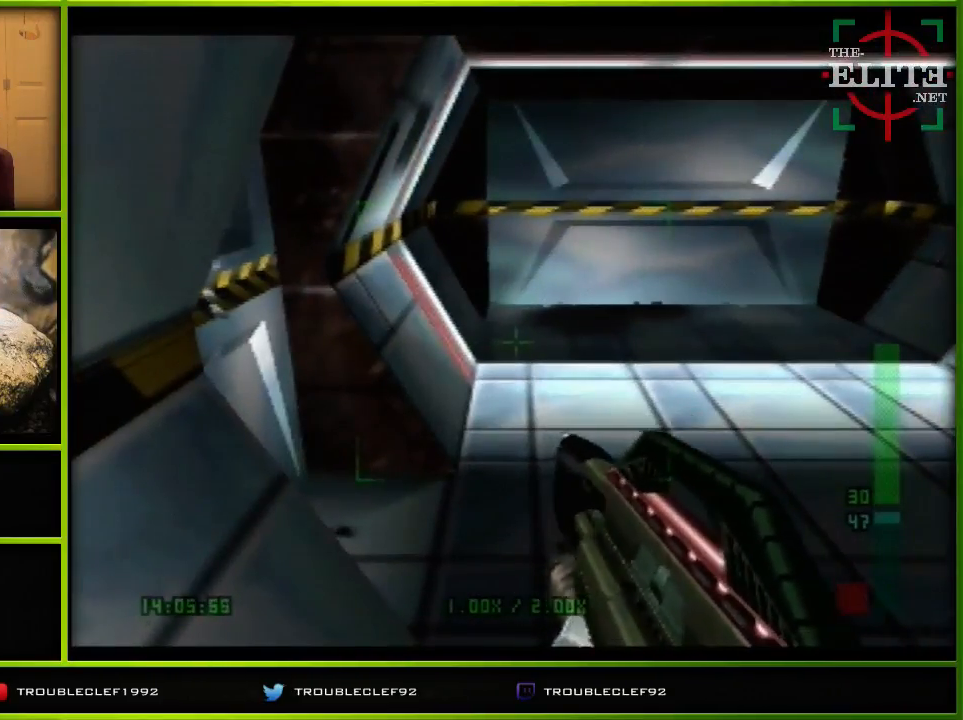
Gameplay with a controller (Nintendo layout); each line is a JSON object with the inputs held at the frame after it. "events" lists button and stick changes between this image and that frame as [ms after this image, input, new state], when the widget could be followed in between. Not read: L1 L3 R1 R3.
{"buttons": [], "left_stick": "center", "events": []}
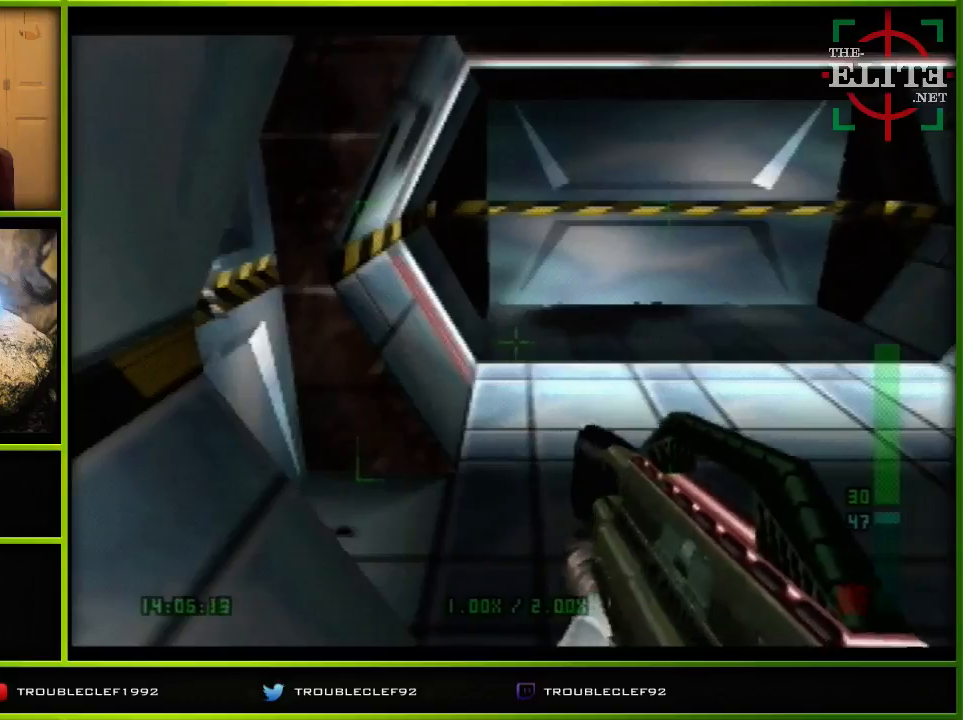
{"buttons": [], "left_stick": "center", "events": []}
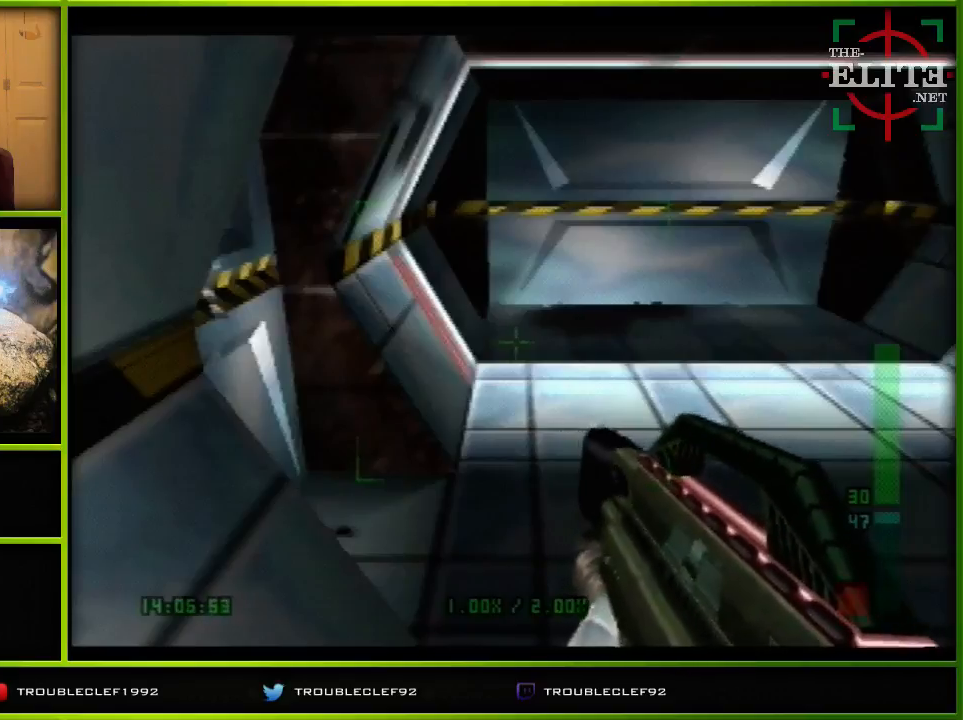
{"buttons": [], "left_stick": "center", "events": []}
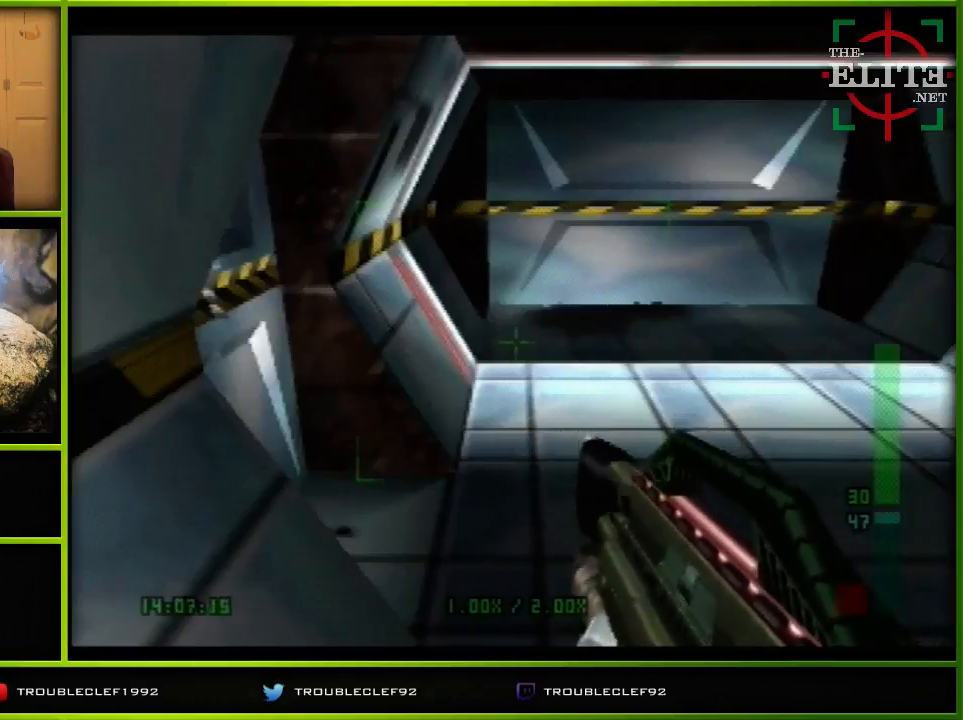
{"buttons": [], "left_stick": "center", "events": []}
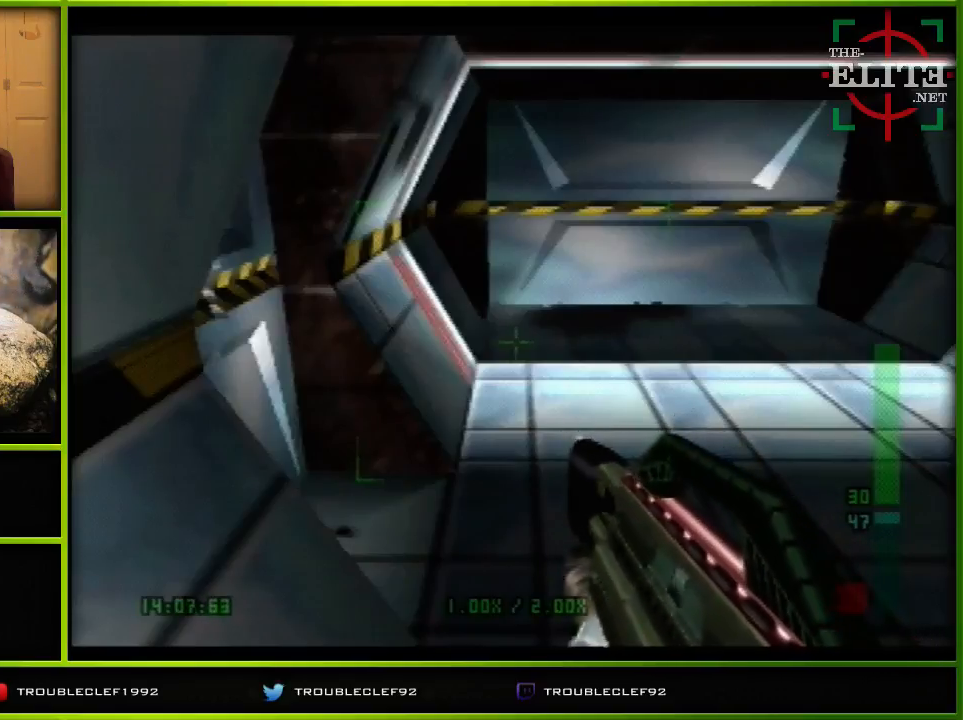
{"buttons": [], "left_stick": "center", "events": []}
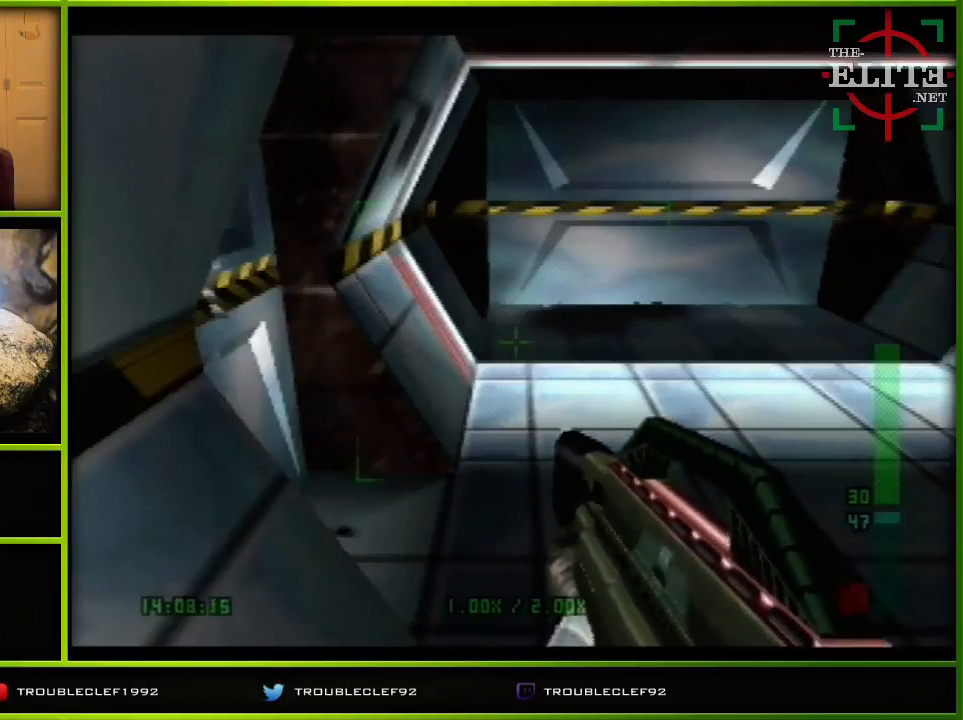
{"buttons": [], "left_stick": "center", "events": [[233, "left_stick", "left"], [300, "left_stick", "down-left"], [433, "left_stick", "center"]]}
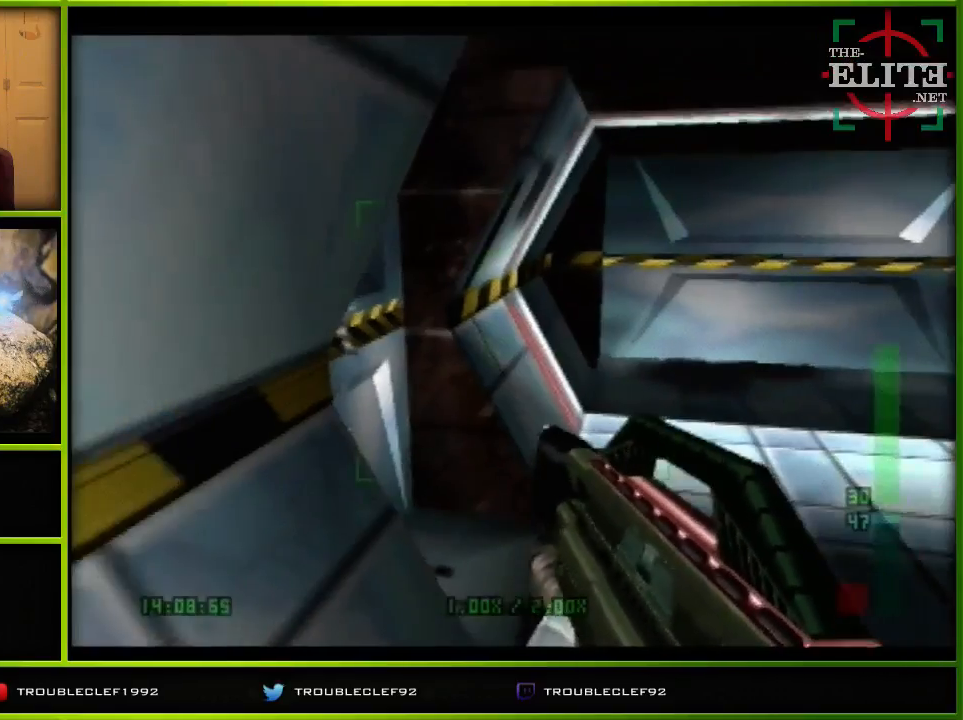
{"buttons": ["A"], "left_stick": "center", "events": [[167, "A", "down"]]}
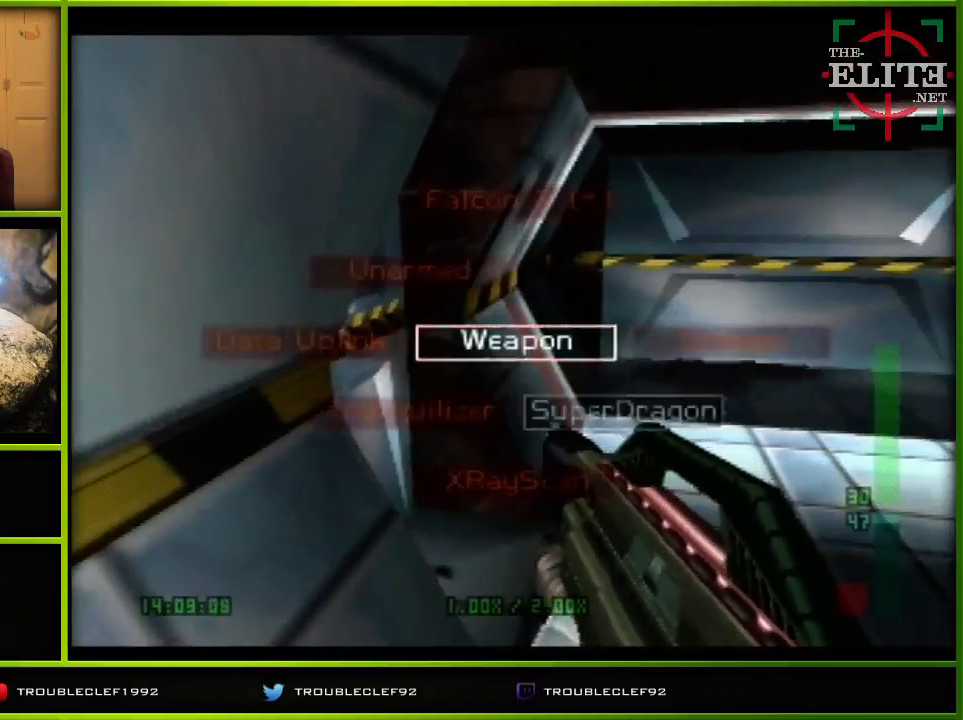
{"buttons": ["A"], "left_stick": "down", "events": [[300, "left_stick", "down"]]}
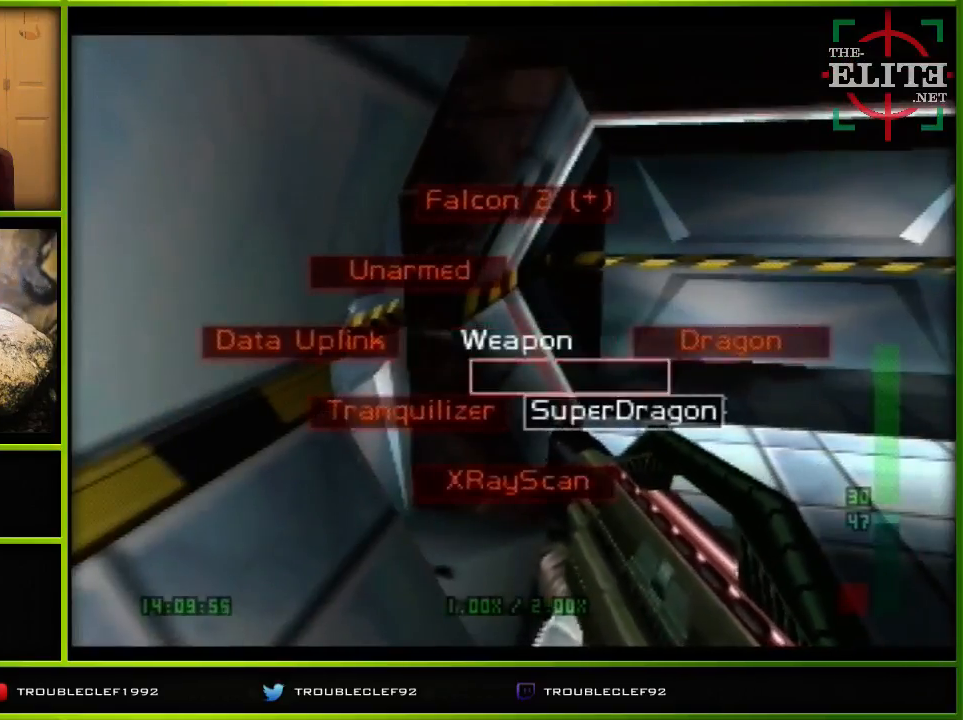
{"buttons": [], "left_stick": "center", "events": [[367, "A", "up"], [367, "left_stick", "center"]]}
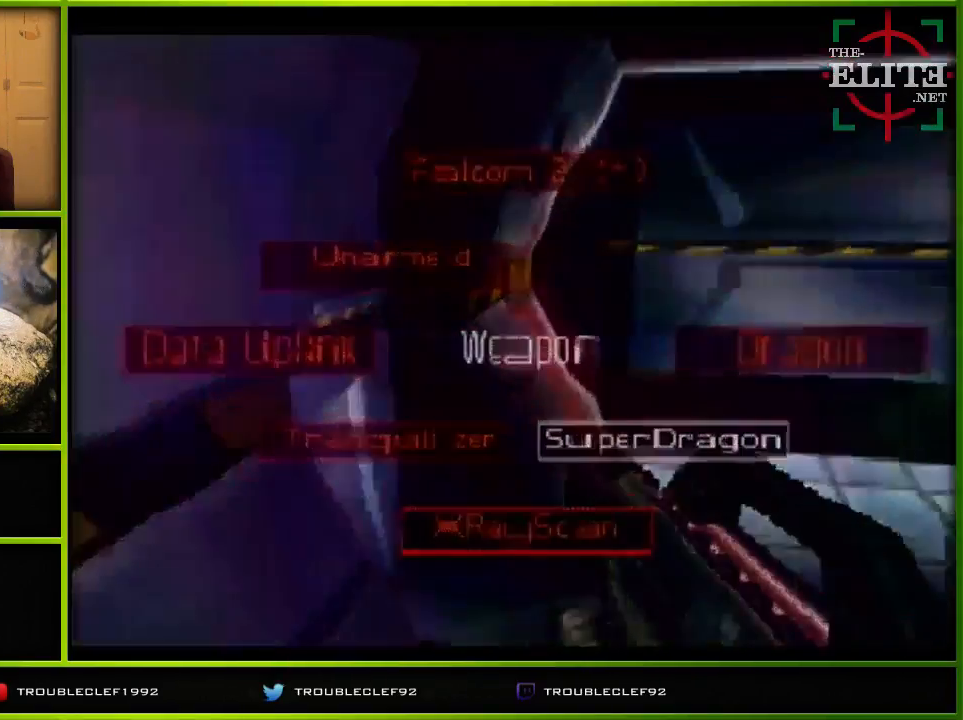
{"buttons": [], "left_stick": "left", "events": [[267, "left_stick", "left"]]}
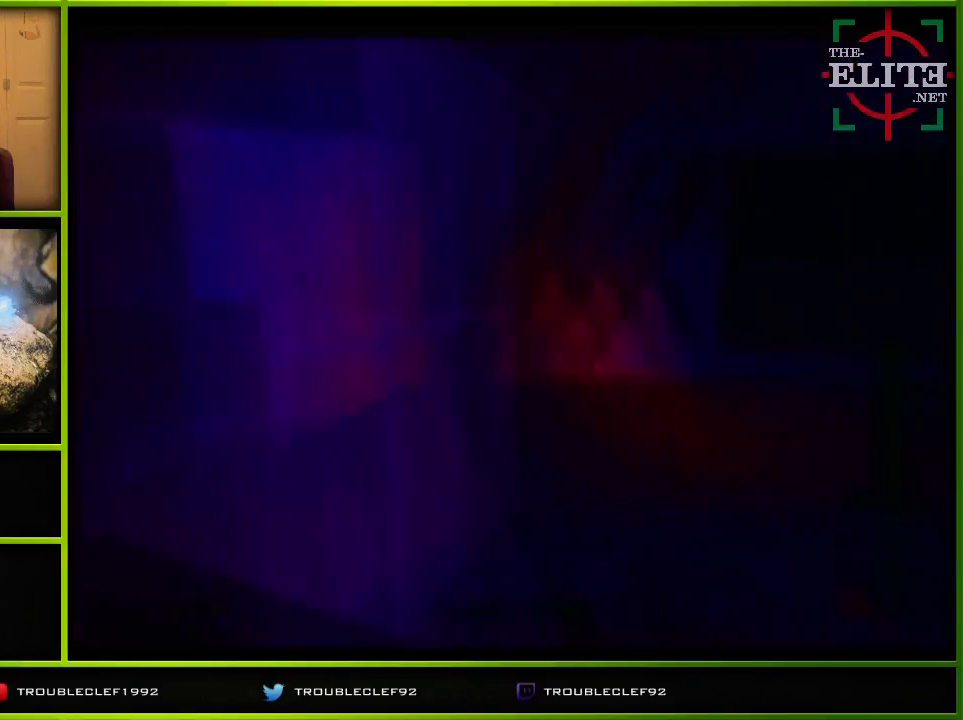
{"buttons": [], "left_stick": "left", "events": [[200, "left_stick", "center"], [300, "C_RIGHT", "down"], [400, "C_RIGHT", "up"], [400, "left_stick", "left"]]}
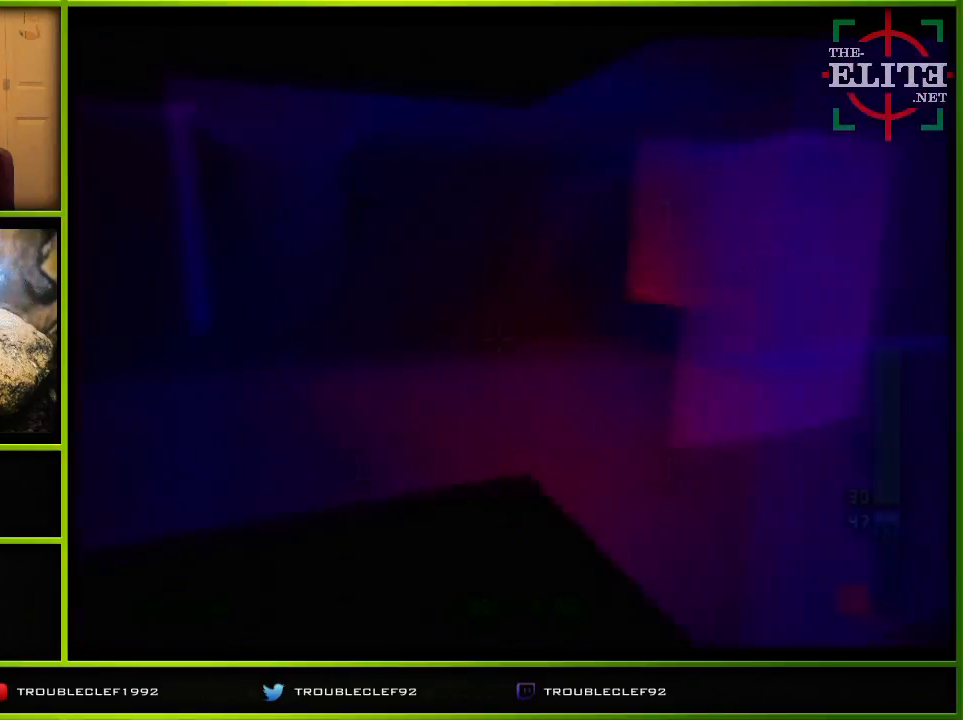
{"buttons": [], "left_stick": "right", "events": [[67, "left_stick", "center"], [133, "left_stick", "down"], [433, "left_stick", "right"]]}
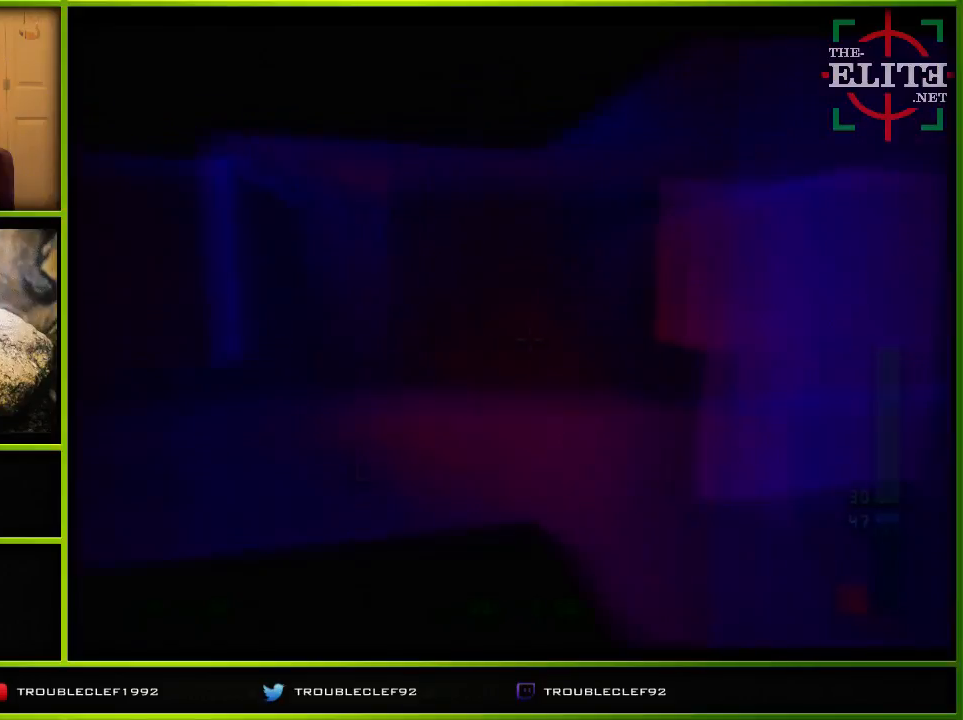
{"buttons": [], "left_stick": "right", "events": []}
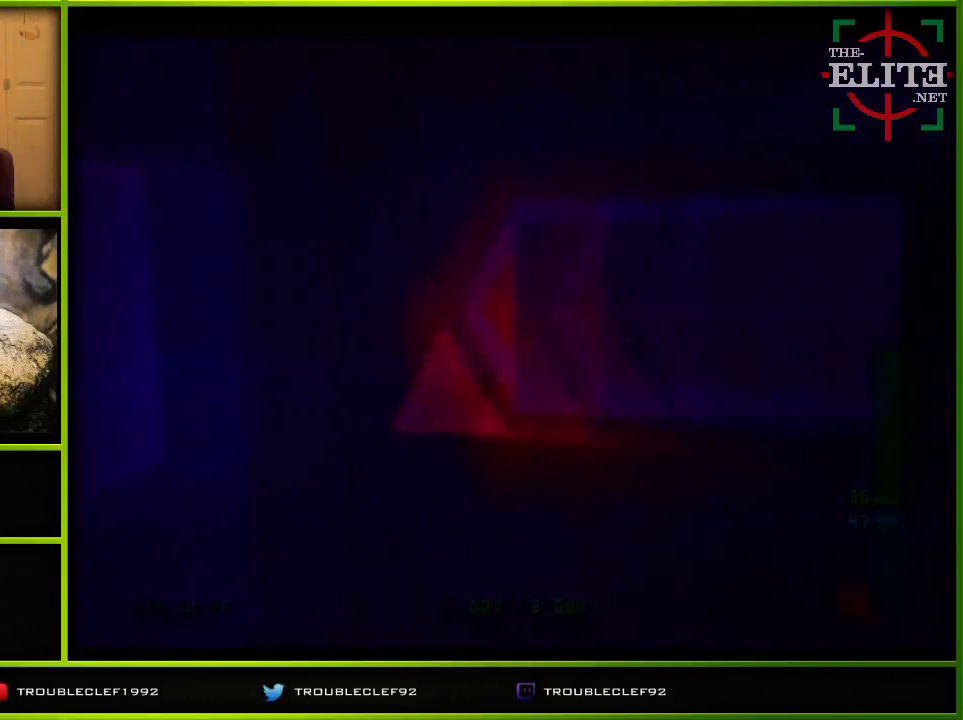
{"buttons": ["C_UP"], "left_stick": "center", "events": [[400, "C_UP", "down"], [400, "left_stick", "center"]]}
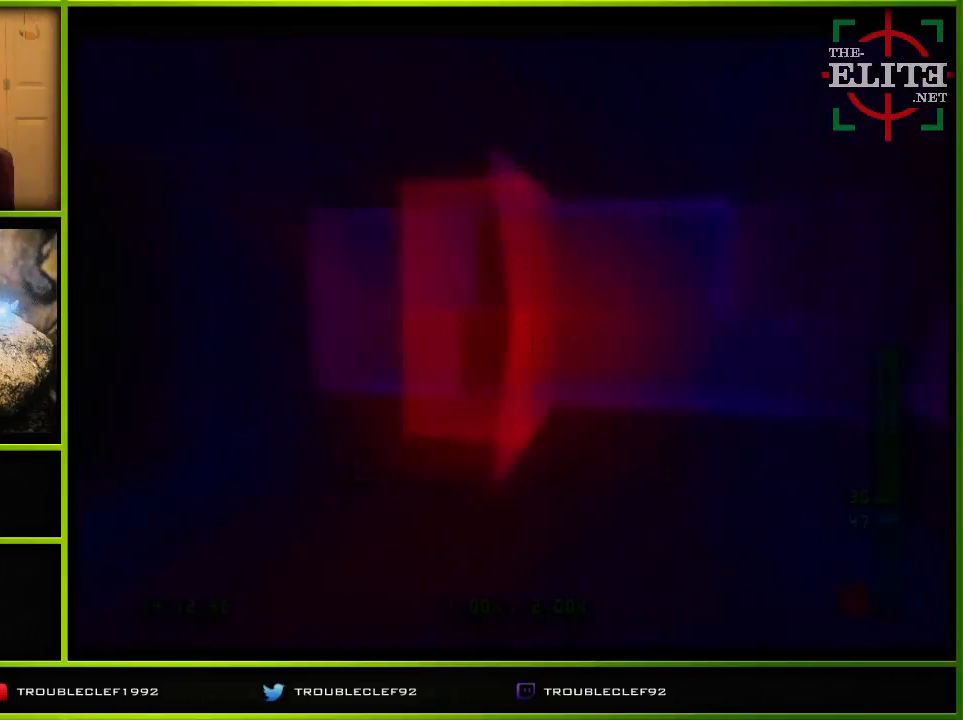
{"buttons": ["C_UP"], "left_stick": "right", "events": [[500, "left_stick", "right"]]}
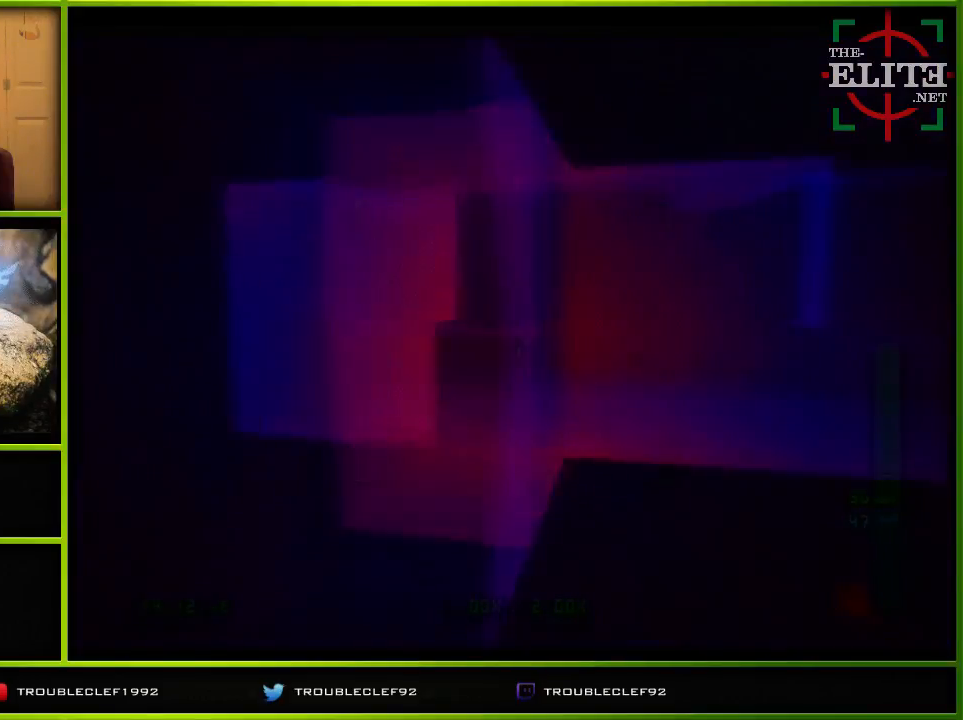
{"buttons": [], "left_stick": "right", "events": [[67, "left_stick", "center"], [300, "C_UP", "up"], [300, "left_stick", "right"]]}
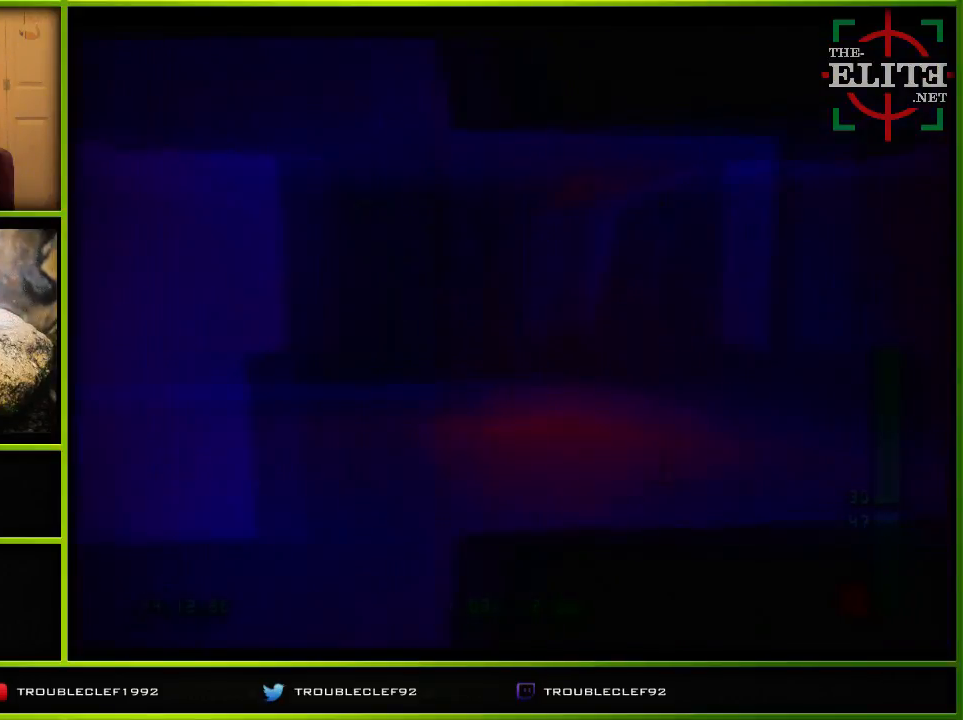
{"buttons": [], "left_stick": "right", "events": [[233, "left_stick", "center"], [433, "left_stick", "right"]]}
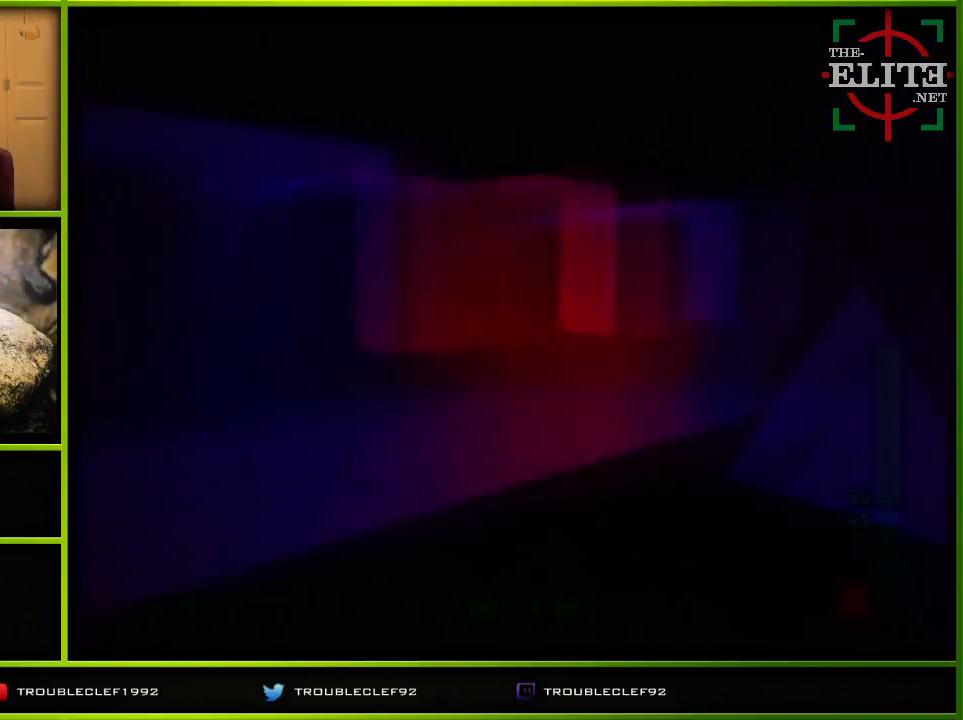
{"buttons": [], "left_stick": "center", "events": [[100, "left_stick", "center"], [200, "left_stick", "right"], [500, "left_stick", "center"]]}
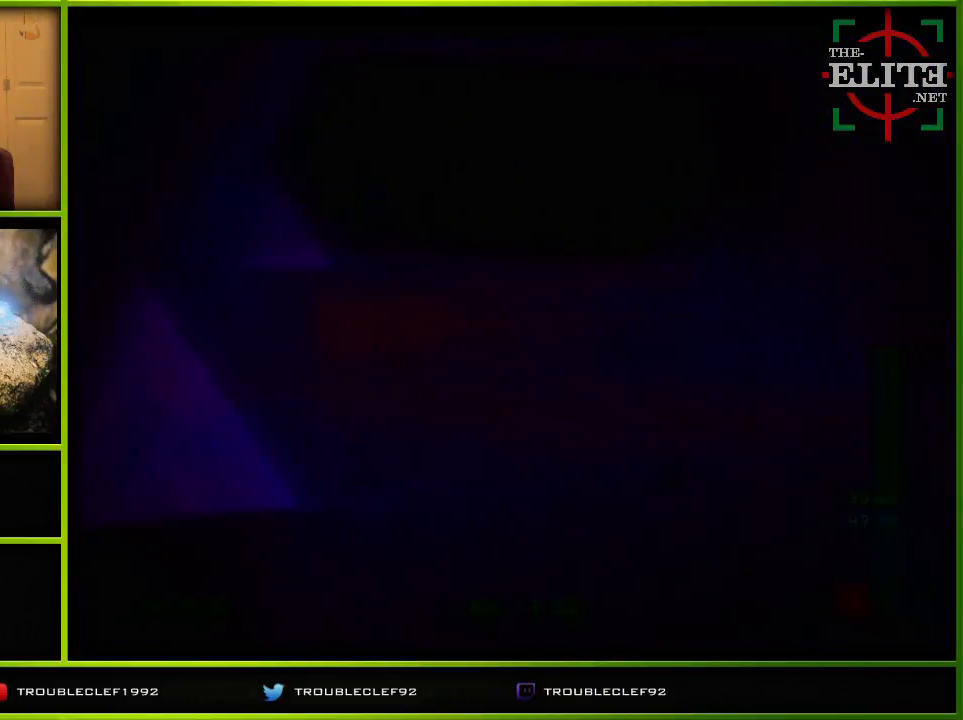
{"buttons": ["C_RIGHT", "C_UP"], "left_stick": "center", "events": [[167, "C_UP", "down"], [167, "left_stick", "right"], [200, "C_RIGHT", "down"], [500, "left_stick", "center"]]}
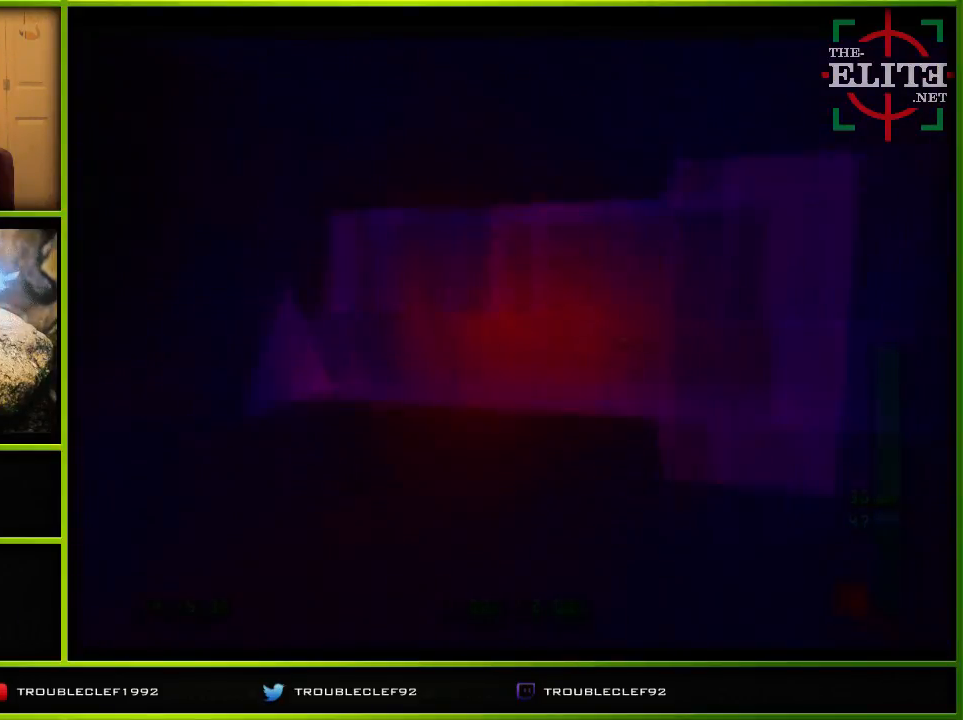
{"buttons": ["C_UP"], "left_stick": "left", "events": [[333, "C_RIGHT", "up"], [333, "left_stick", "up-left"], [400, "left_stick", "left"]]}
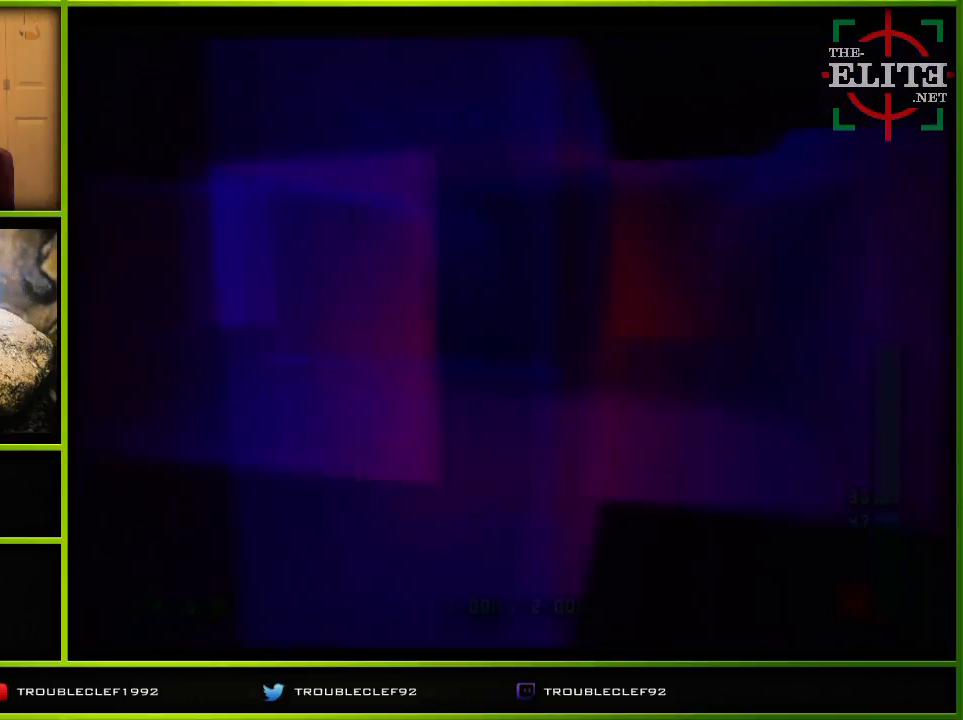
{"buttons": [], "left_stick": "right", "events": [[133, "left_stick", "center"], [233, "left_stick", "right"], [433, "C_UP", "up"]]}
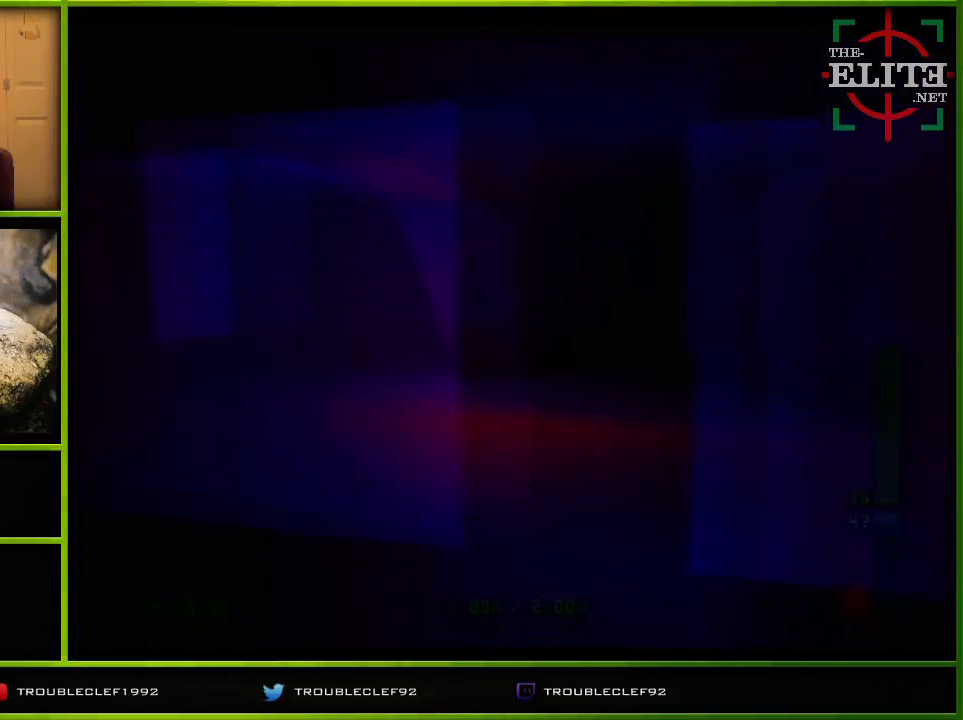
{"buttons": ["C_UP"], "left_stick": "left", "events": [[100, "left_stick", "center"], [200, "C_UP", "down"], [300, "left_stick", "left"]]}
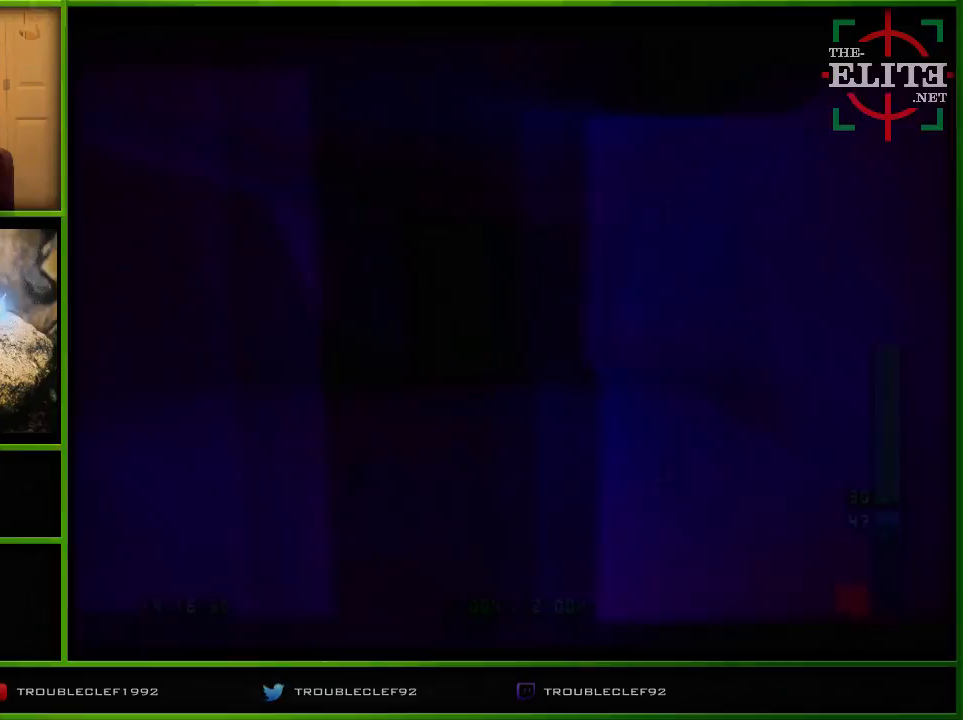
{"buttons": ["C_UP"], "left_stick": "center", "events": [[100, "left_stick", "center"]]}
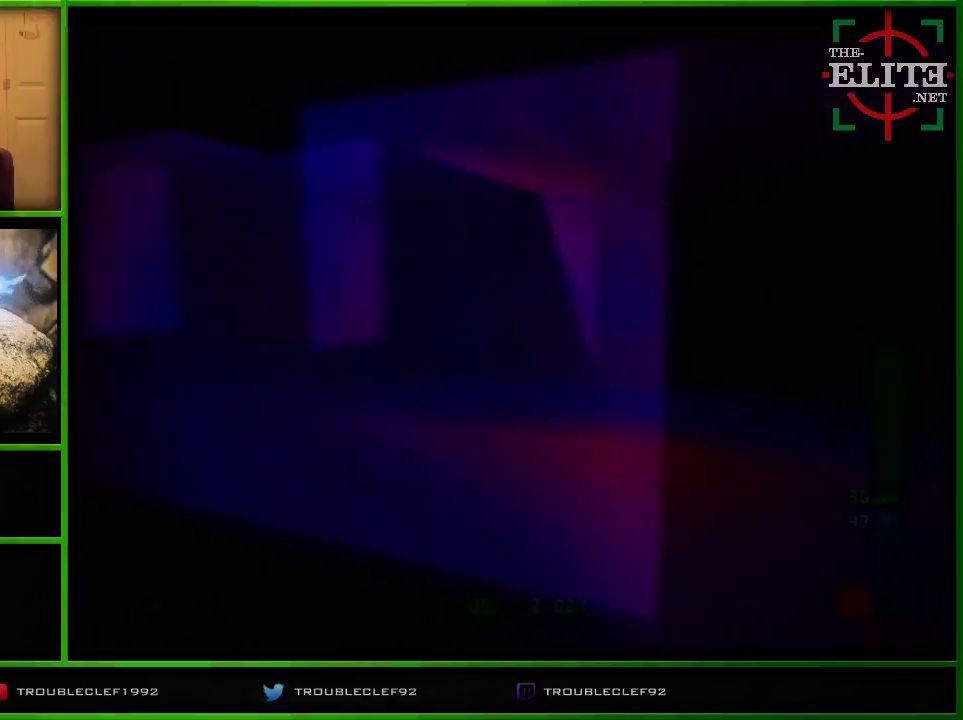
{"buttons": [], "left_stick": "center", "events": [[100, "C_UP", "up"], [167, "left_stick", "right"], [467, "left_stick", "center"]]}
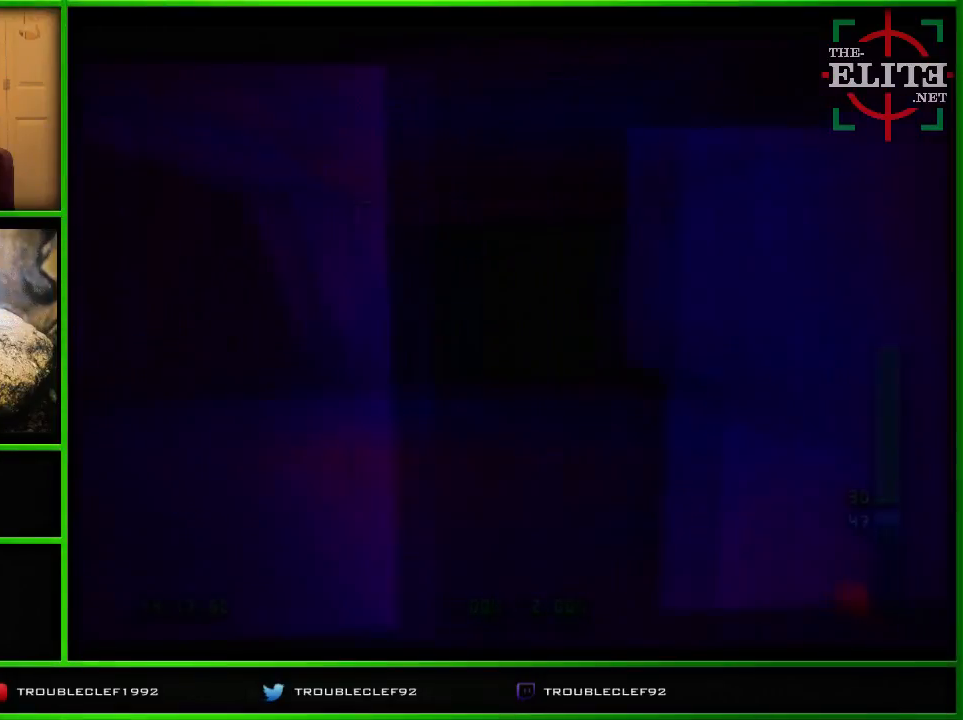
{"buttons": [], "left_stick": "center", "events": [[167, "left_stick", "left"], [467, "left_stick", "center"]]}
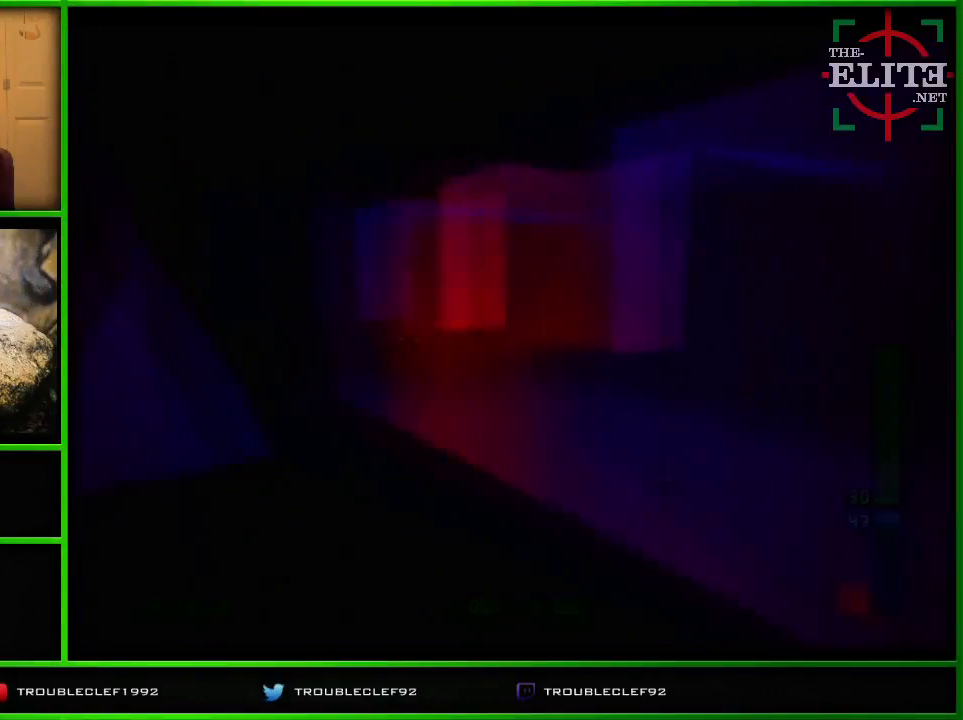
{"buttons": ["A"], "left_stick": "center", "events": [[467, "A", "down"]]}
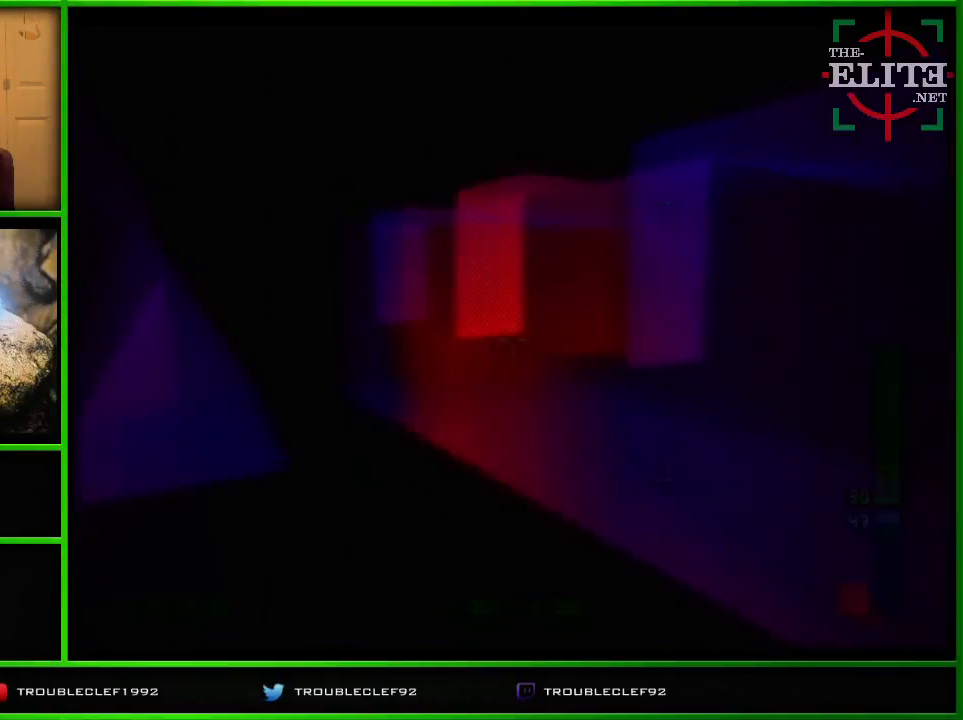
{"buttons": ["A"], "left_stick": "down", "events": [[400, "left_stick", "down"]]}
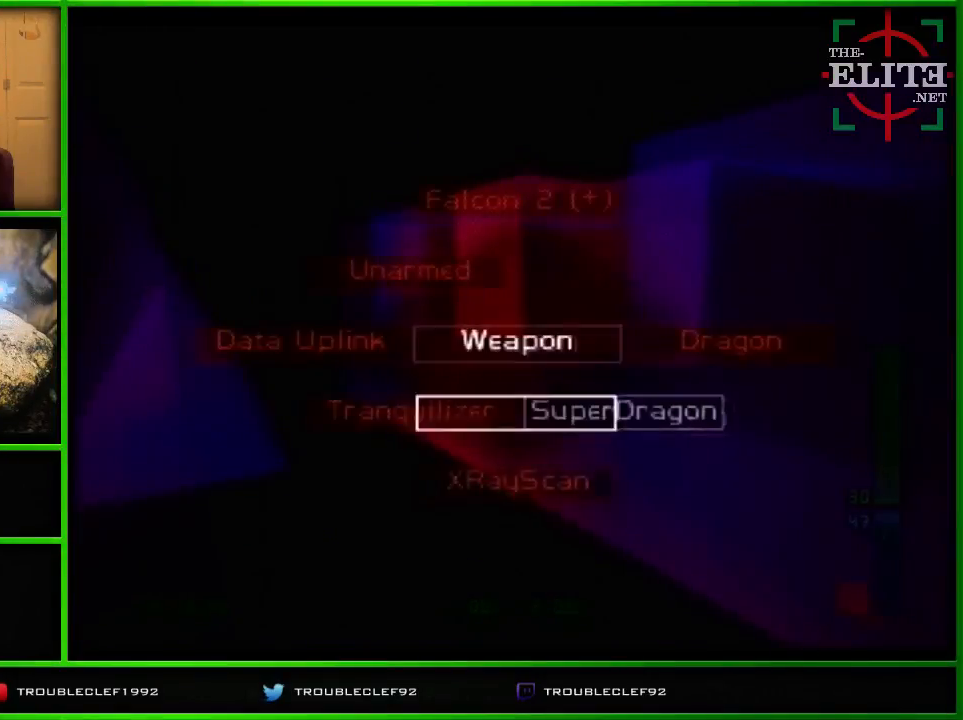
{"buttons": [], "left_stick": "center", "events": [[333, "A", "up"], [467, "left_stick", "center"]]}
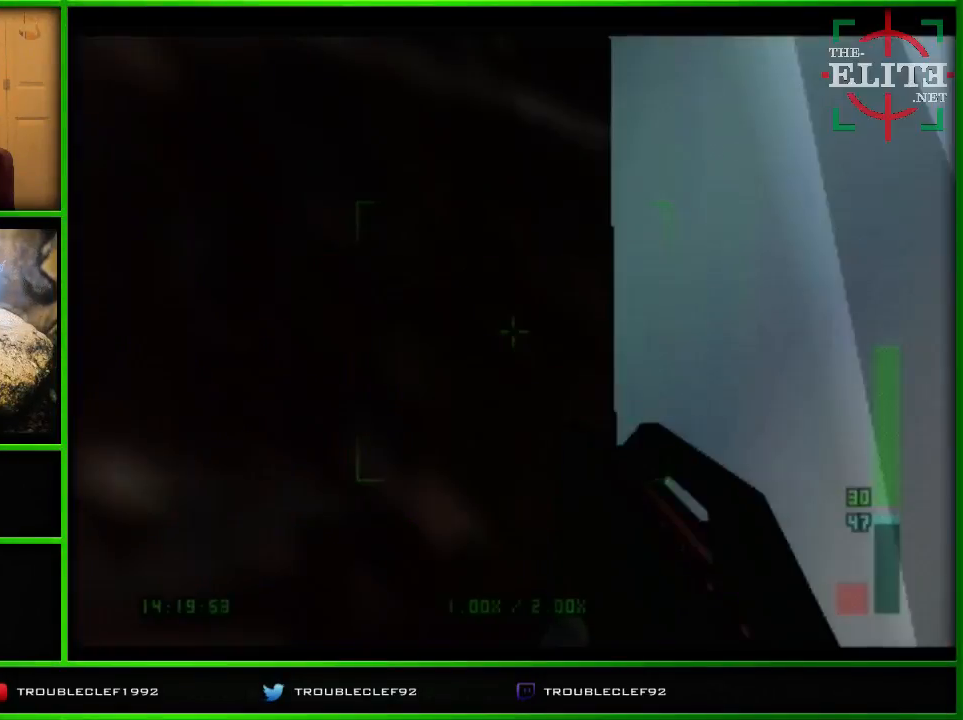
{"buttons": [], "left_stick": "right", "events": [[133, "left_stick", "right"]]}
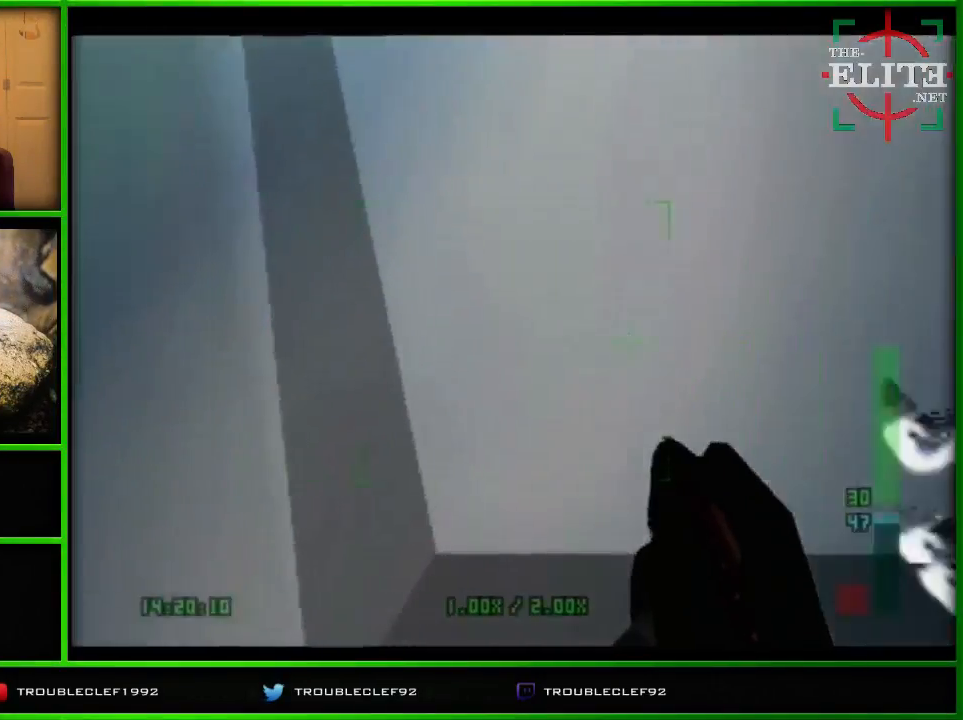
{"buttons": [], "left_stick": "right", "events": [[333, "left_stick", "center"], [500, "left_stick", "right"]]}